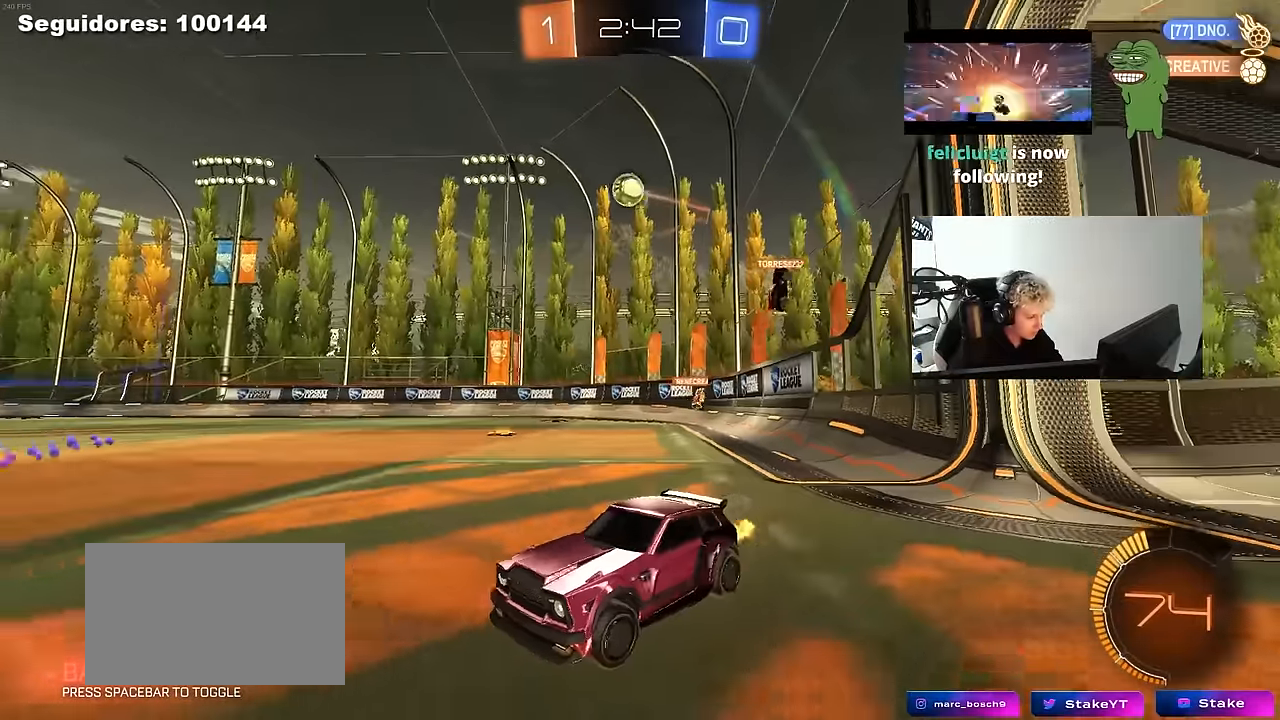
Gameplay with keyboard and mouse; each line is a JSON object with the keys and mouse buttons held at the frame after it. "events" lists presses ("down") and releases ("up") of "1", "2", "3", "4", "5", "a", "alt", "c", "caps_lock", "ctrl", "d", "e", "f", "g", "q", "r", "s", "shift", "space", "t", "tab", "v", "w", "x", "z", "mouse_left", "mouse_wheel" and "mouse_right" between this image and that frame as [ms after this image, input, new state], when the widget could be followed in between. "mouse_left", "mouse_wheel", "mouse_right" = the "left", "wheel", "right" buttons of the "mouse" list. No other keys are recorded. "wheel" means that the mouse wheel is clicked or scrolled. "mouse_move" is the direction in which the mouse moves at that frame (one of eight, or "still"), when it could be read.
{"keys": ["w"], "mouse": [], "mouse_move": "still", "events": []}
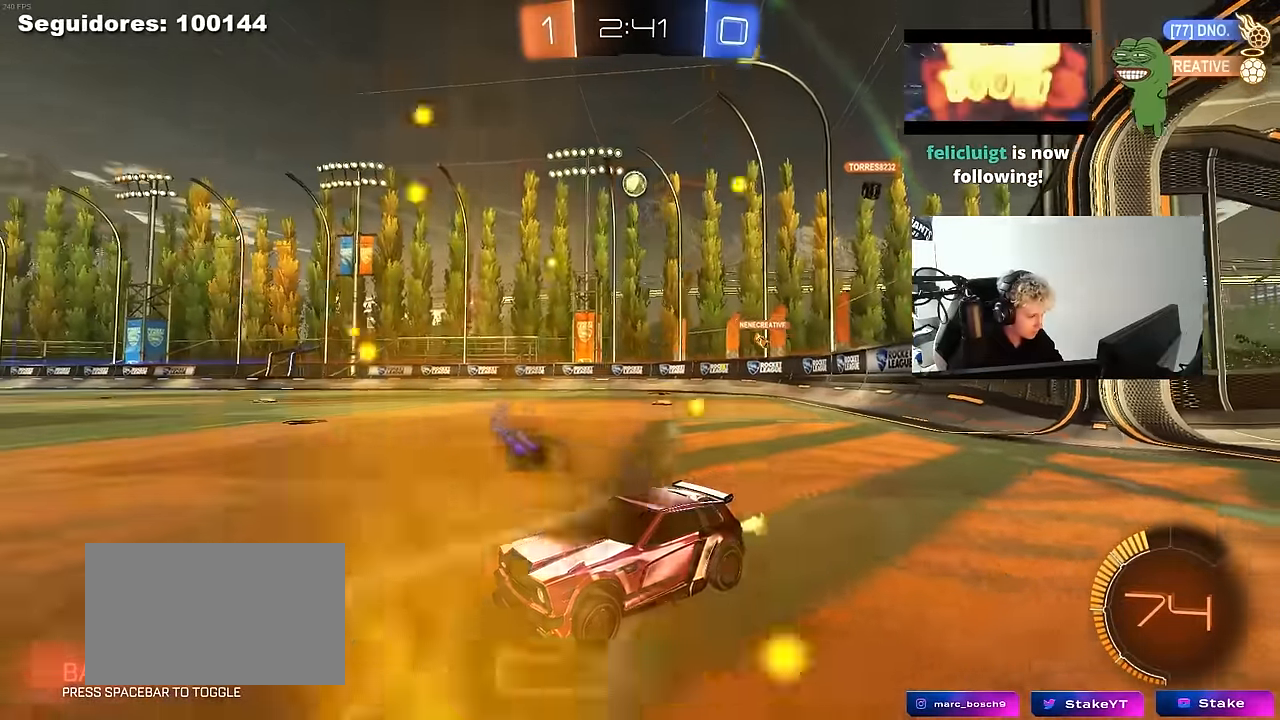
{"keys": ["w"], "mouse": [], "mouse_move": "still", "events": [[34, "d", "down"], [267, "d", "up"]]}
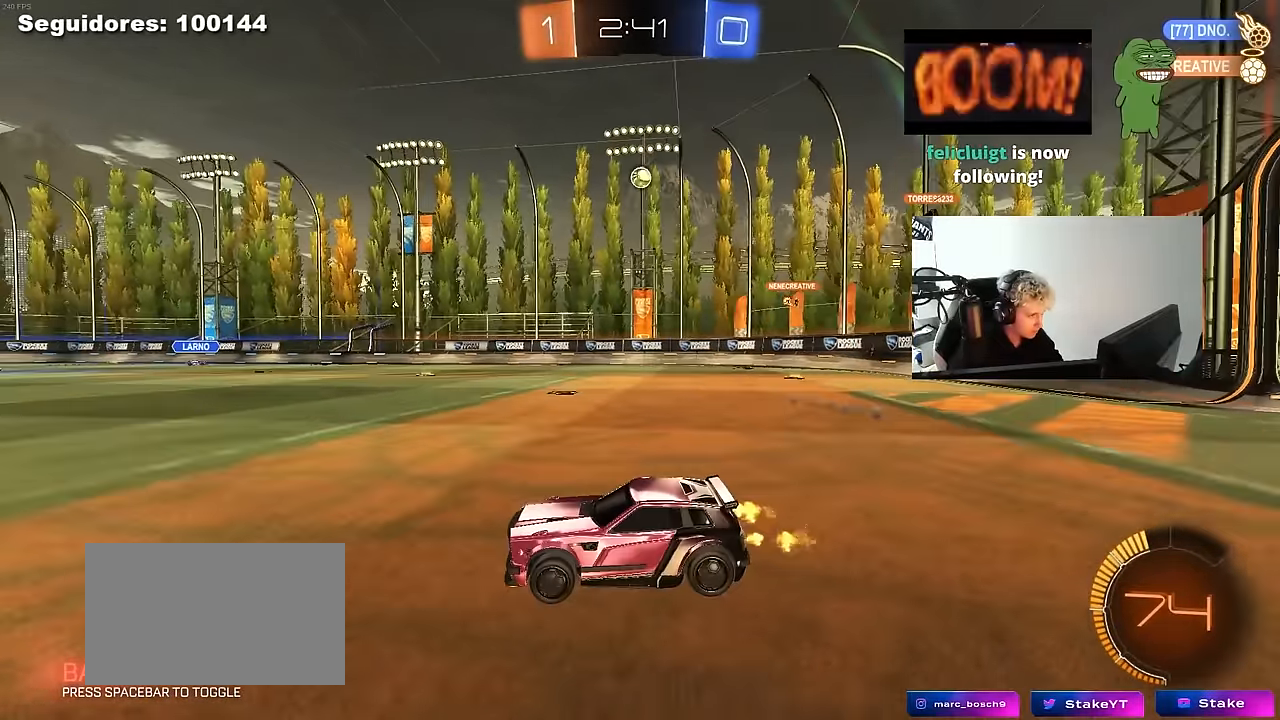
{"keys": ["a", "w"], "mouse": [], "mouse_move": "still", "events": [[184, "d", "down"], [367, "a", "down"], [367, "d", "up"]]}
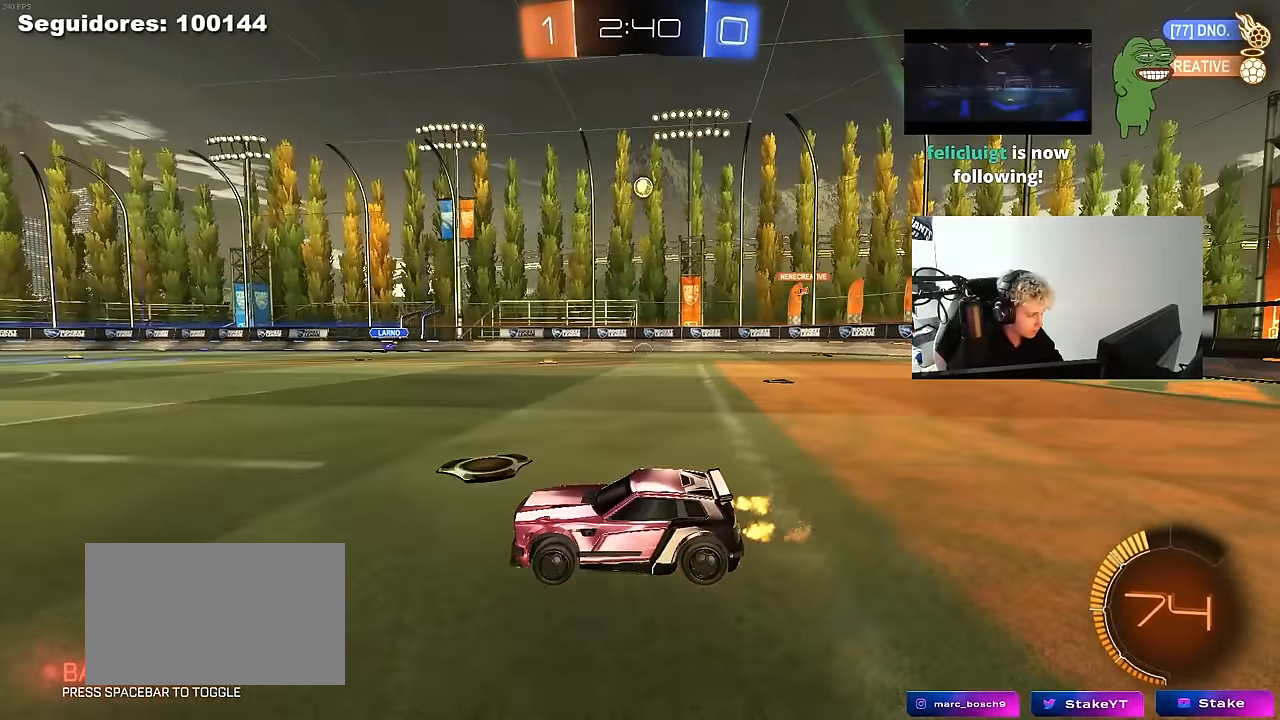
{"keys": ["a", "w"], "mouse": [], "mouse_move": "still", "events": [[150, "a", "up"], [150, "d", "down"], [200, "a", "down"], [200, "d", "up"], [300, "shift", "down"], [484, "shift", "up"]]}
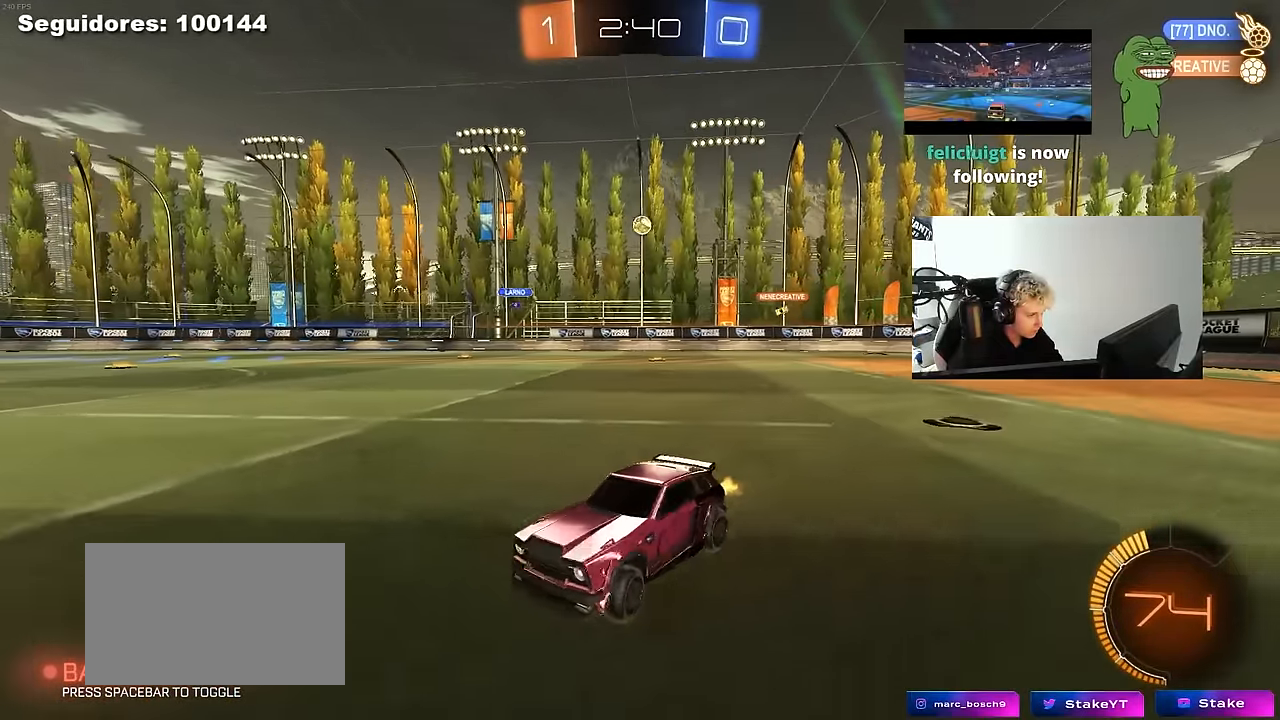
{"keys": ["a", "shift", "w"], "mouse": [], "mouse_move": "still", "events": [[500, "shift", "down"]]}
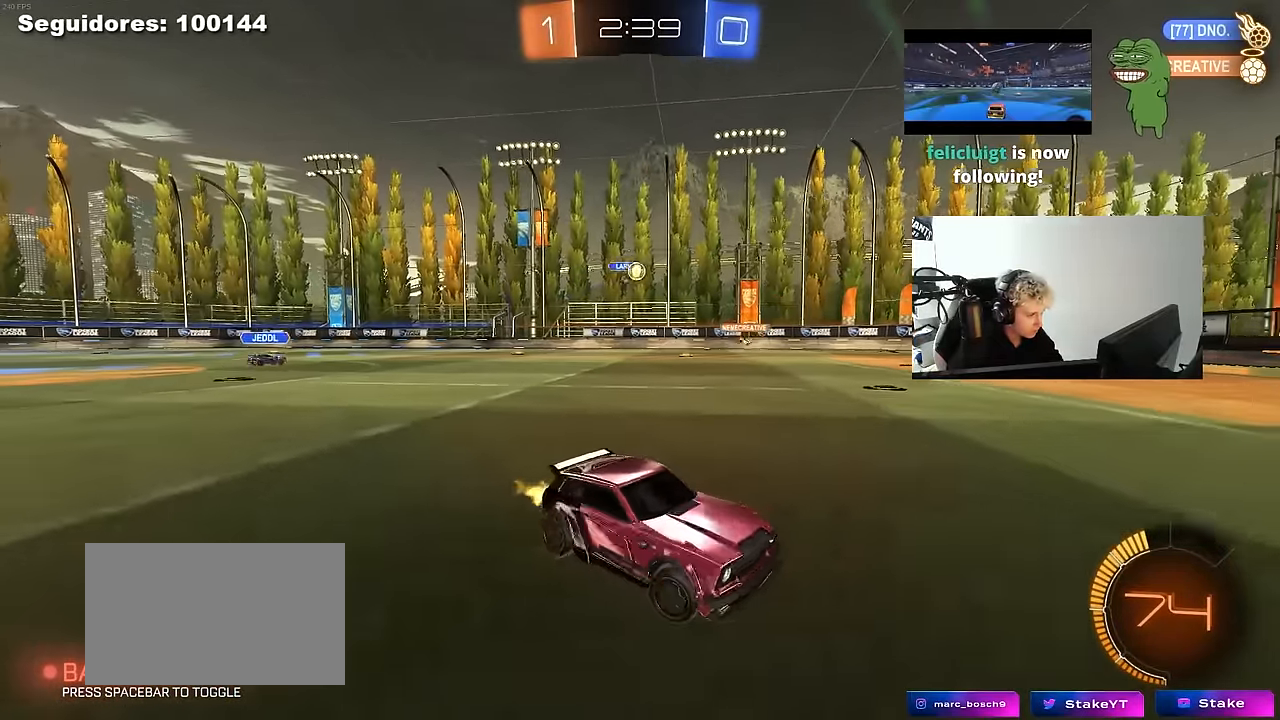
{"keys": ["d", "w"], "mouse": [], "mouse_move": "still", "events": [[50, "shift", "up"], [234, "a", "up"], [367, "d", "down"]]}
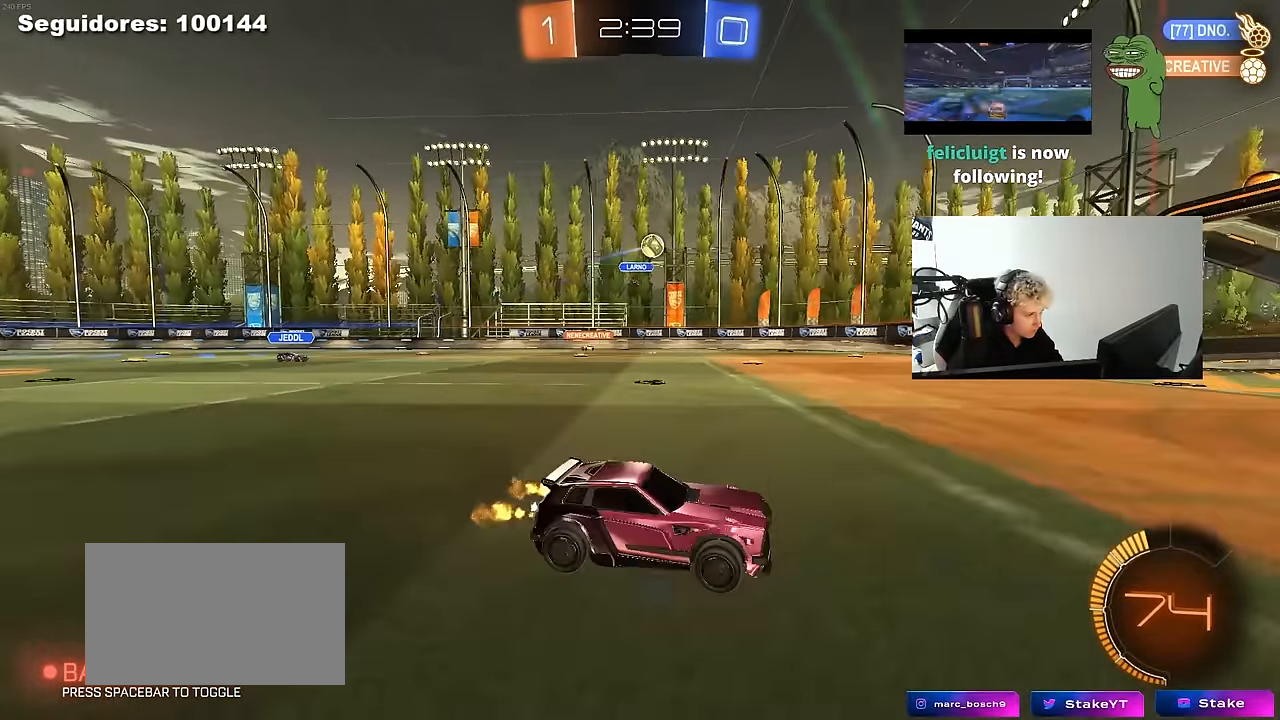
{"keys": ["w"], "mouse": ["left"], "mouse_move": "down-left", "events": [[17, "d", "up"], [300, "d", "down"], [384, "mouse_left", "down"], [434, "d", "up"]]}
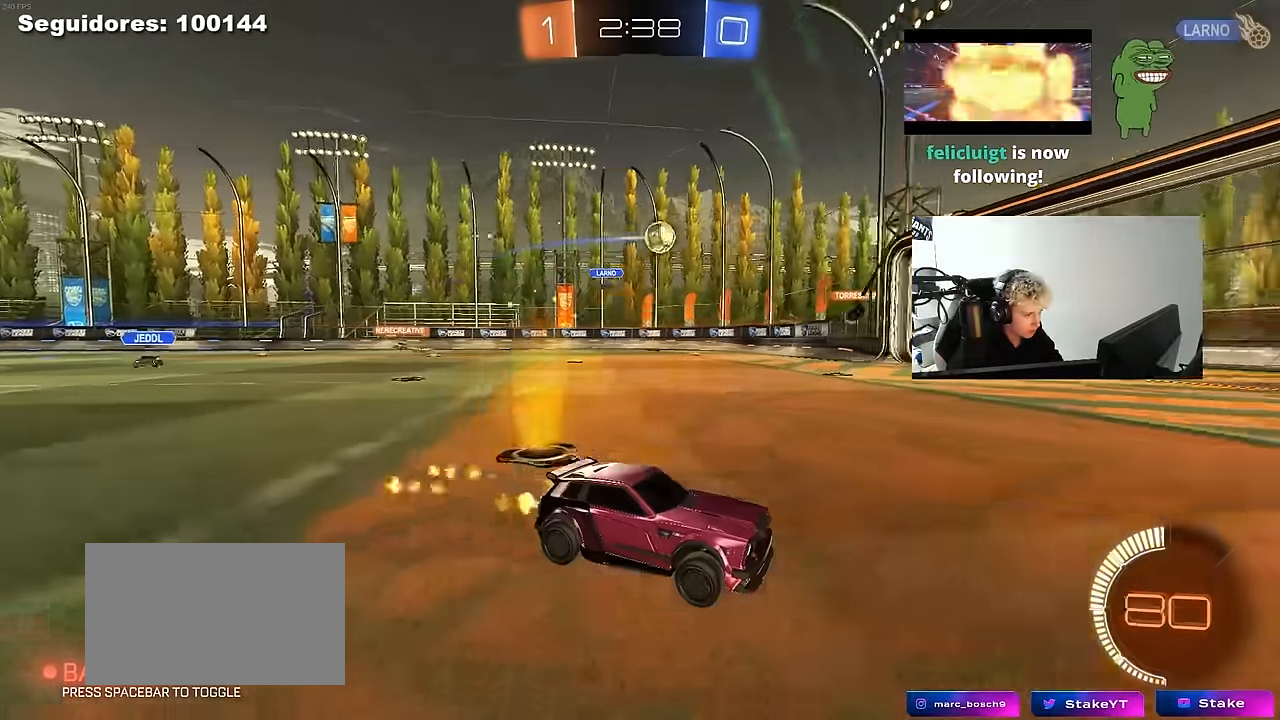
{"keys": ["d", "w"], "mouse": [], "mouse_move": "still", "events": [[117, "d", "down"], [167, "d", "up"], [400, "d", "down"], [400, "mouse_left", "up"]]}
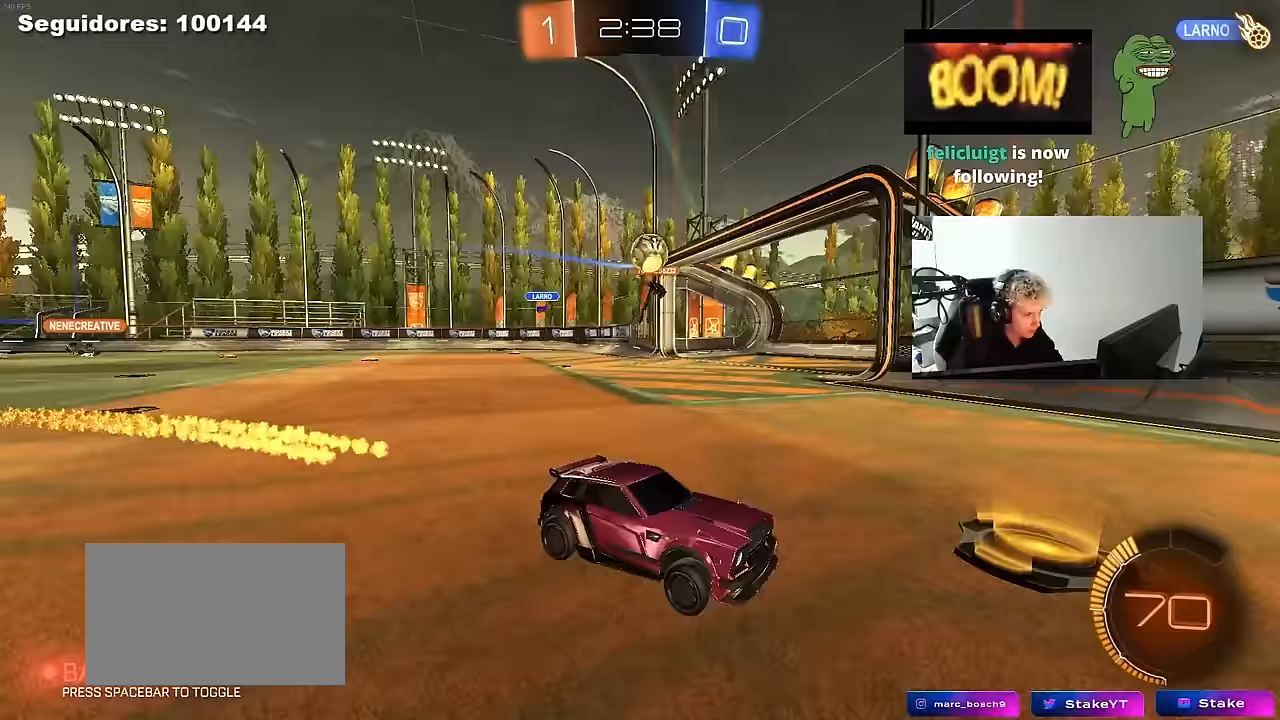
{"keys": ["a", "shift", "w"], "mouse": [], "mouse_move": "still", "events": [[50, "d", "up"], [133, "d", "down"], [183, "mouse_left", "down"], [383, "mouse_left", "up"], [467, "a", "down"], [467, "d", "up"], [467, "shift", "down"]]}
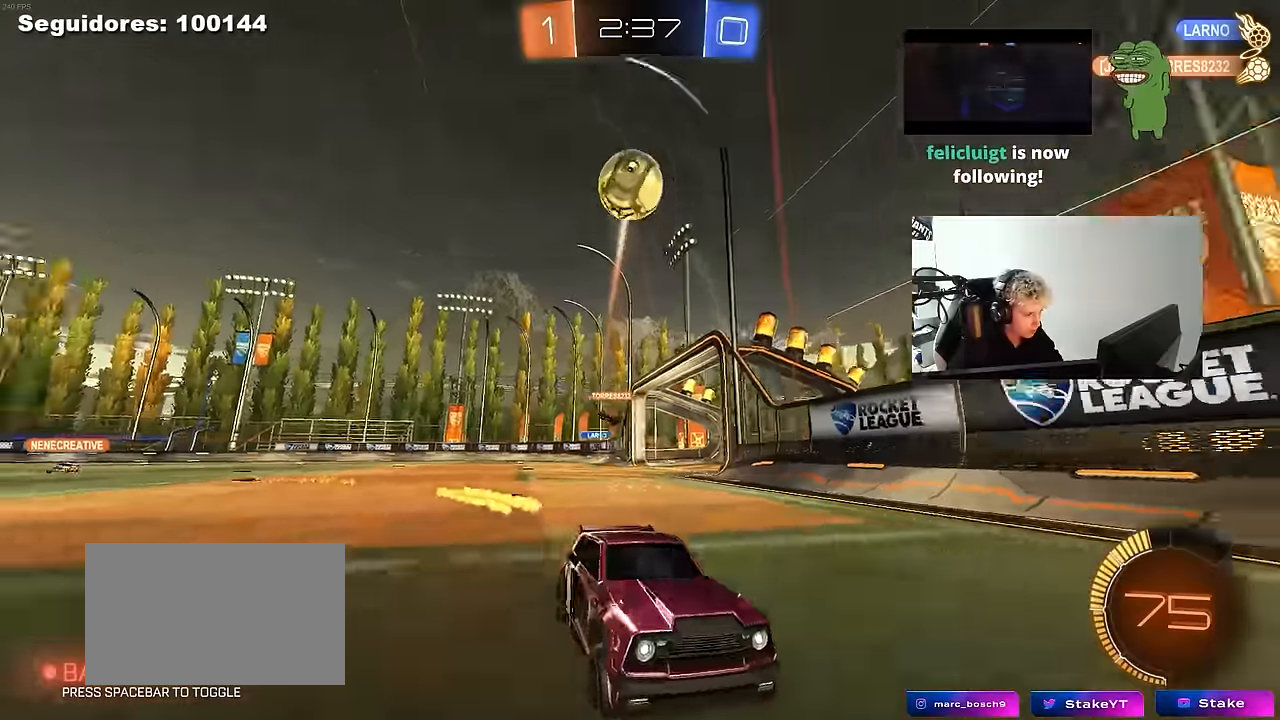
{"keys": ["a", "space", "w"], "mouse": [], "mouse_move": "still", "events": [[100, "space", "down"], [150, "shift", "up"], [250, "space", "up"], [483, "space", "down"]]}
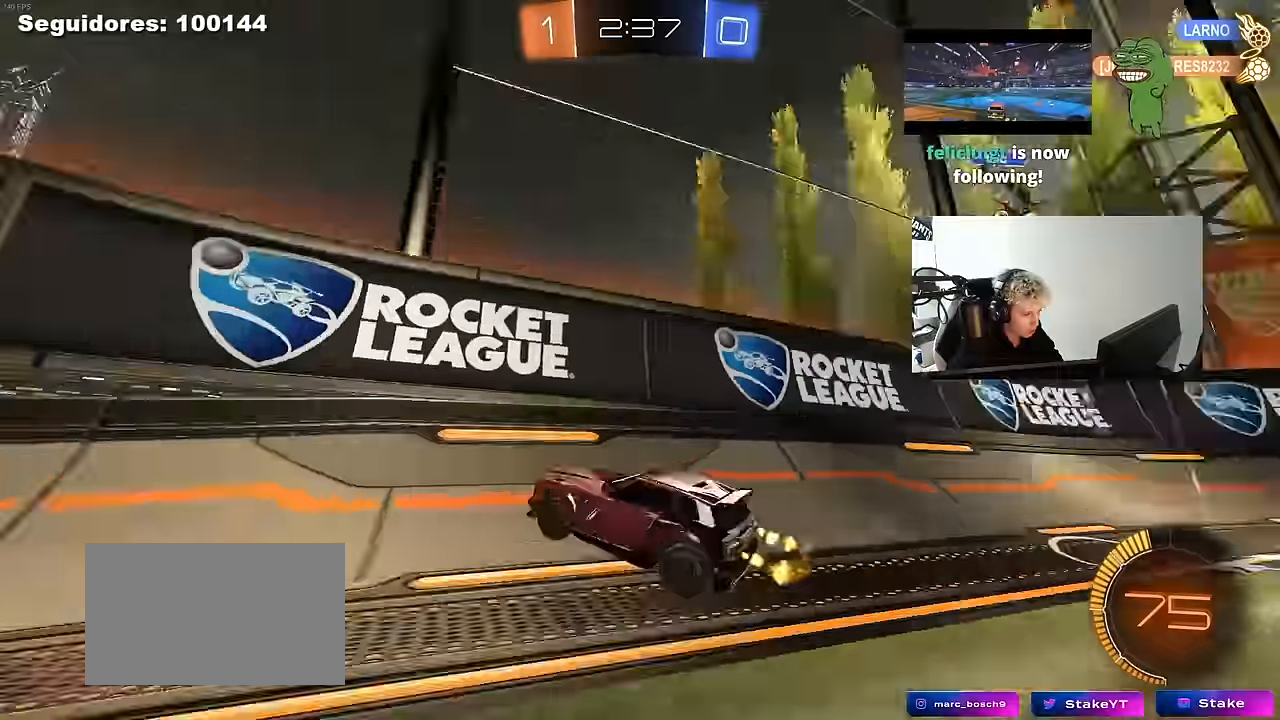
{"keys": ["d", "w"], "mouse": ["left"], "mouse_move": "down", "events": [[117, "space", "up"], [450, "a", "up"], [450, "mouse_left", "down"], [500, "d", "down"]]}
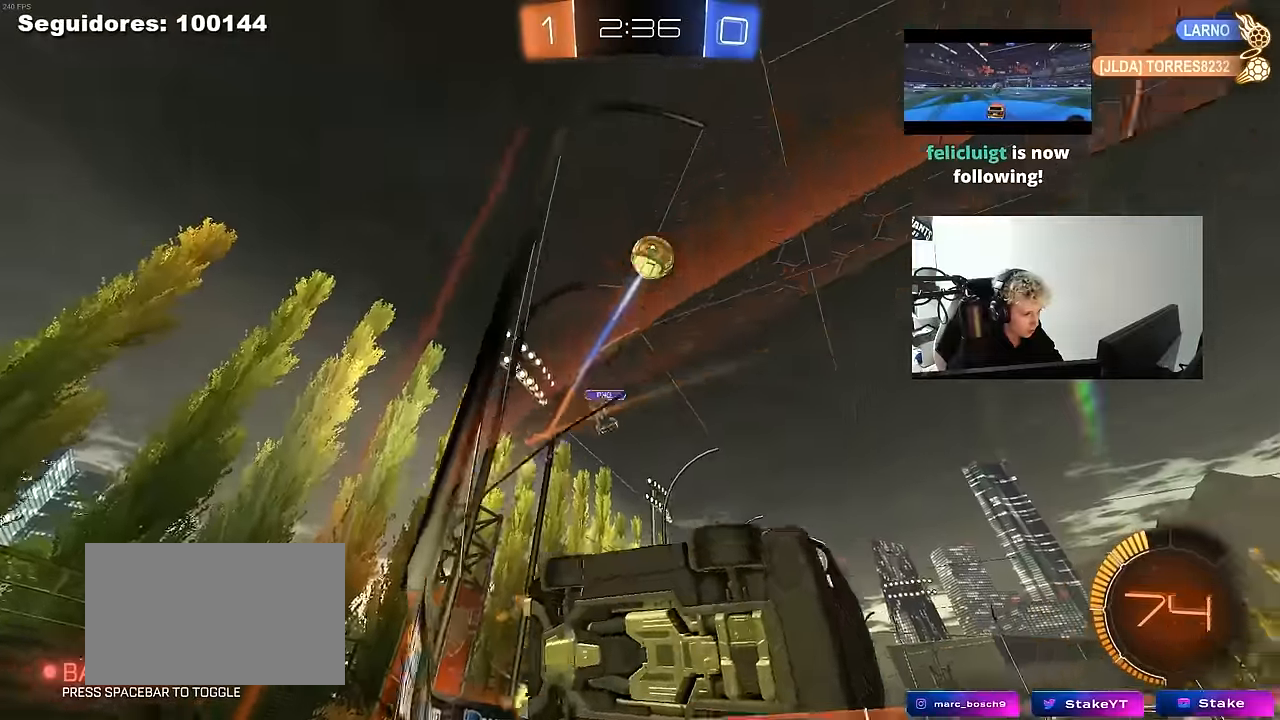
{"keys": ["s"], "mouse": [], "mouse_move": "still", "events": [[133, "d", "up"], [133, "mouse_left", "up"], [183, "d", "down"], [367, "d", "up"], [367, "s", "down"], [367, "w", "up"]]}
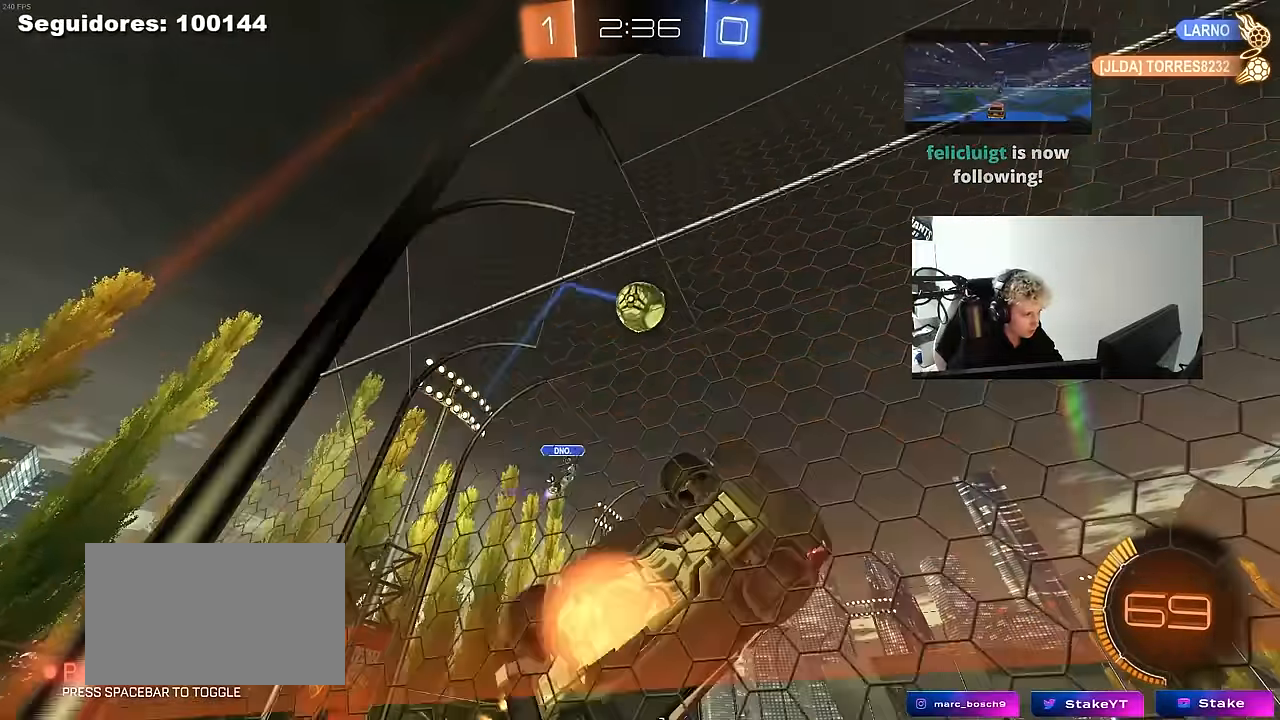
{"keys": ["a", "shift"], "mouse": ["left"], "mouse_move": "right", "events": [[17, "a", "down"], [17, "mouse_right", "down"], [117, "a", "up"], [117, "d", "down"], [200, "a", "down"], [250, "d", "up"], [250, "mouse_left", "down"], [283, "mouse_right", "up"], [300, "shift", "down"], [350, "s", "up"], [383, "shift", "up"], [483, "shift", "down"]]}
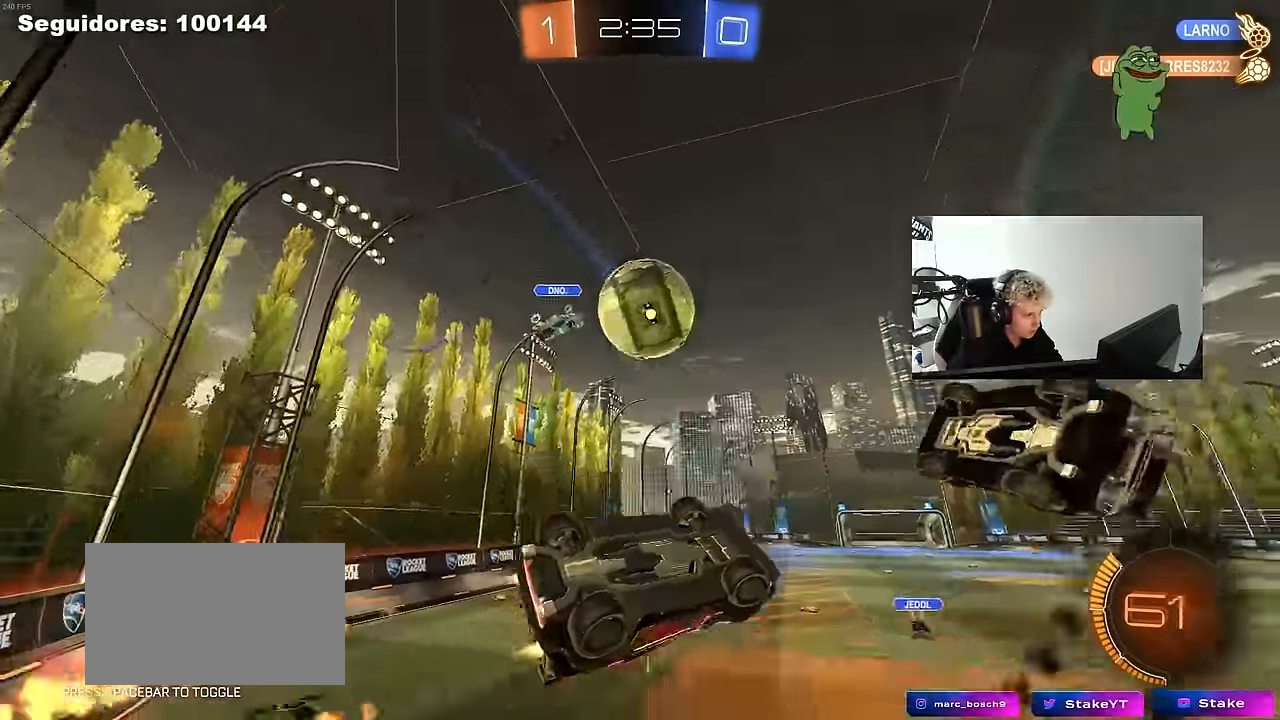
{"keys": ["a", "shift"], "mouse": [], "mouse_move": "still", "events": [[33, "mouse_right", "down"], [33, "w", "down"], [217, "w", "up"], [267, "mouse_left", "up"], [267, "mouse_right", "up"]]}
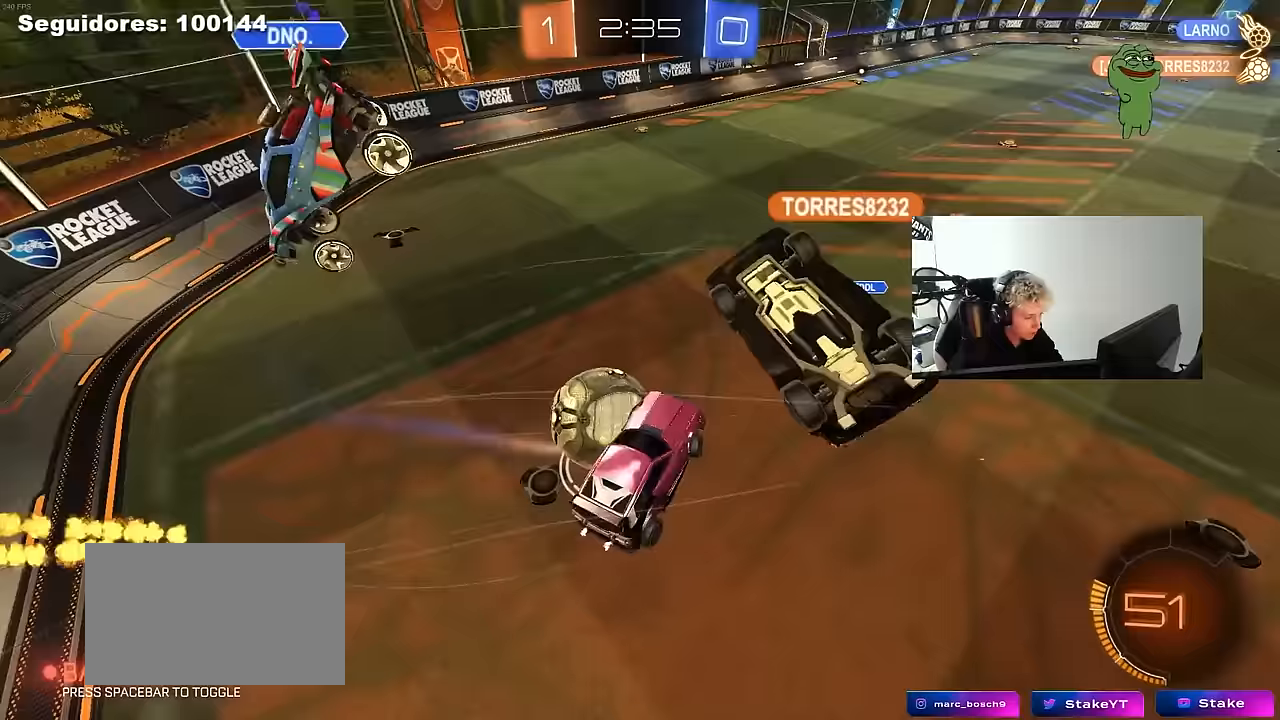
{"keys": ["a", "shift"], "mouse": [], "mouse_move": "still", "events": [[283, "s", "down"], [417, "s", "up"]]}
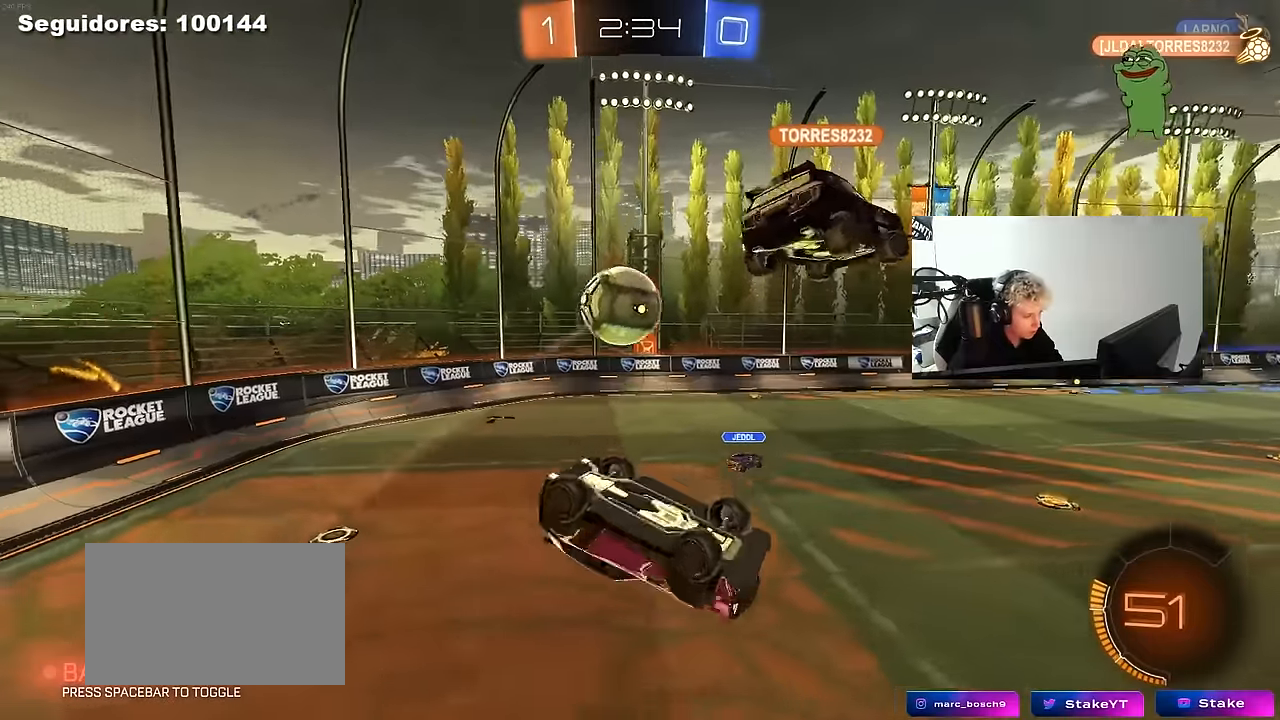
{"keys": [], "mouse": [], "mouse_move": "still", "events": [[200, "s", "down"], [383, "s", "up"], [483, "a", "up"], [483, "shift", "up"]]}
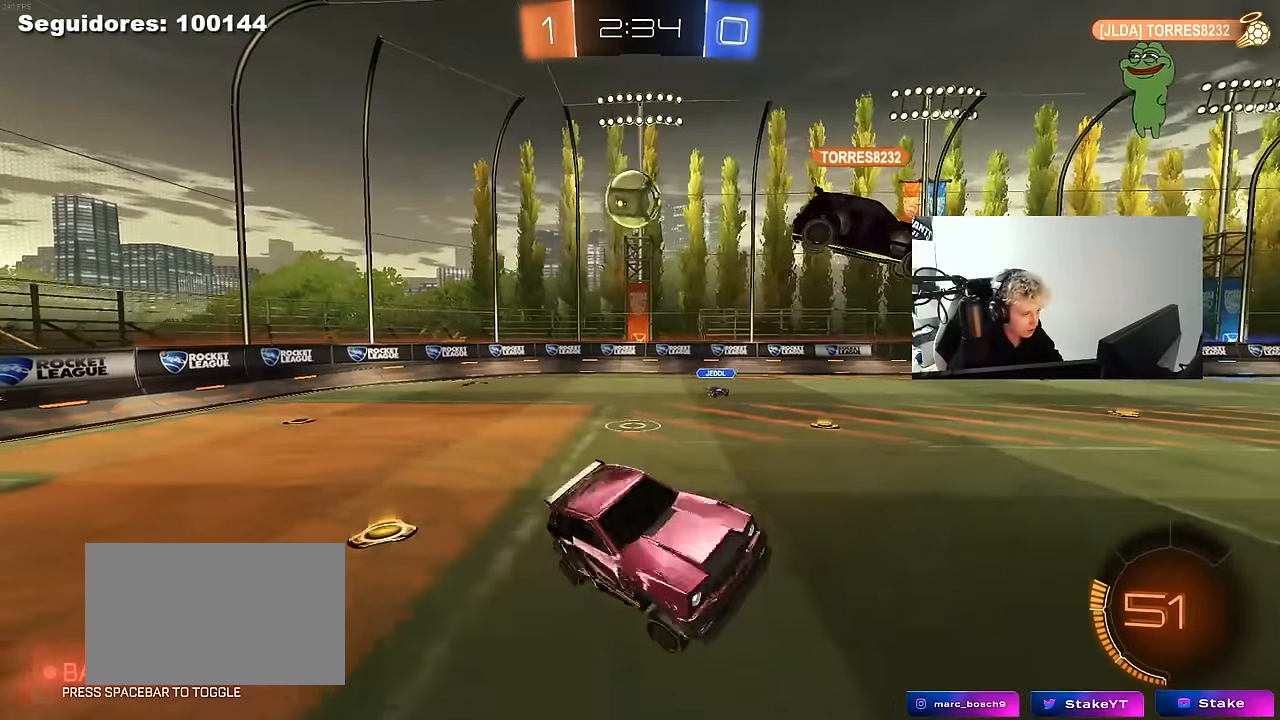
{"keys": ["d", "w"], "mouse": [], "mouse_move": "still", "events": [[83, "d", "down"], [117, "w", "down"], [267, "d", "up"], [317, "d", "down"]]}
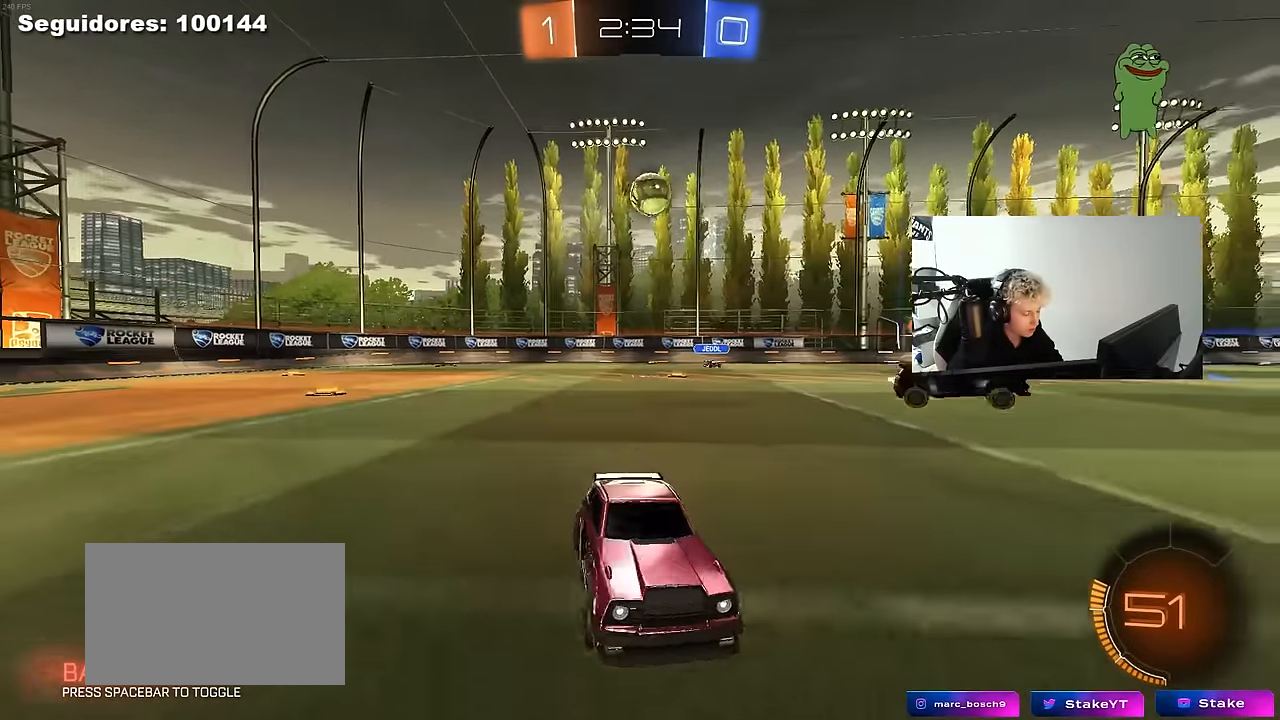
{"keys": ["d", "w"], "mouse": [], "mouse_move": "still", "events": []}
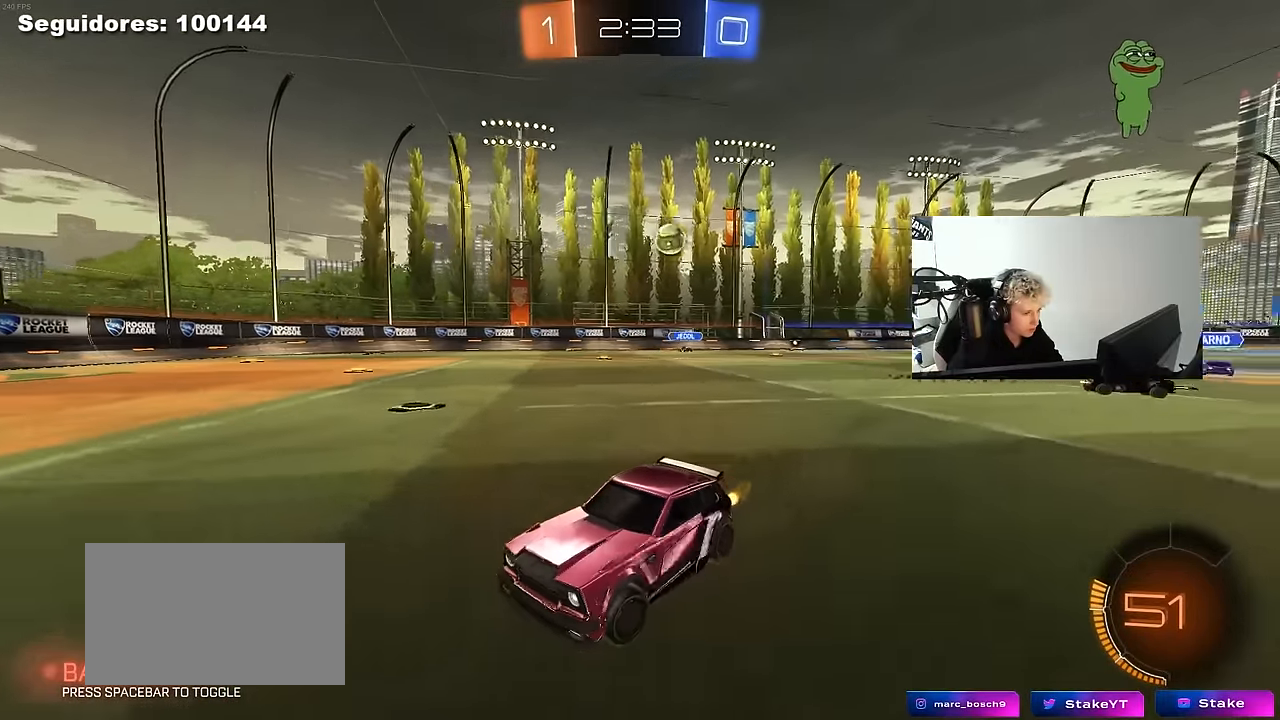
{"keys": ["w"], "mouse": [], "mouse_move": "still", "events": [[17, "d", "up"]]}
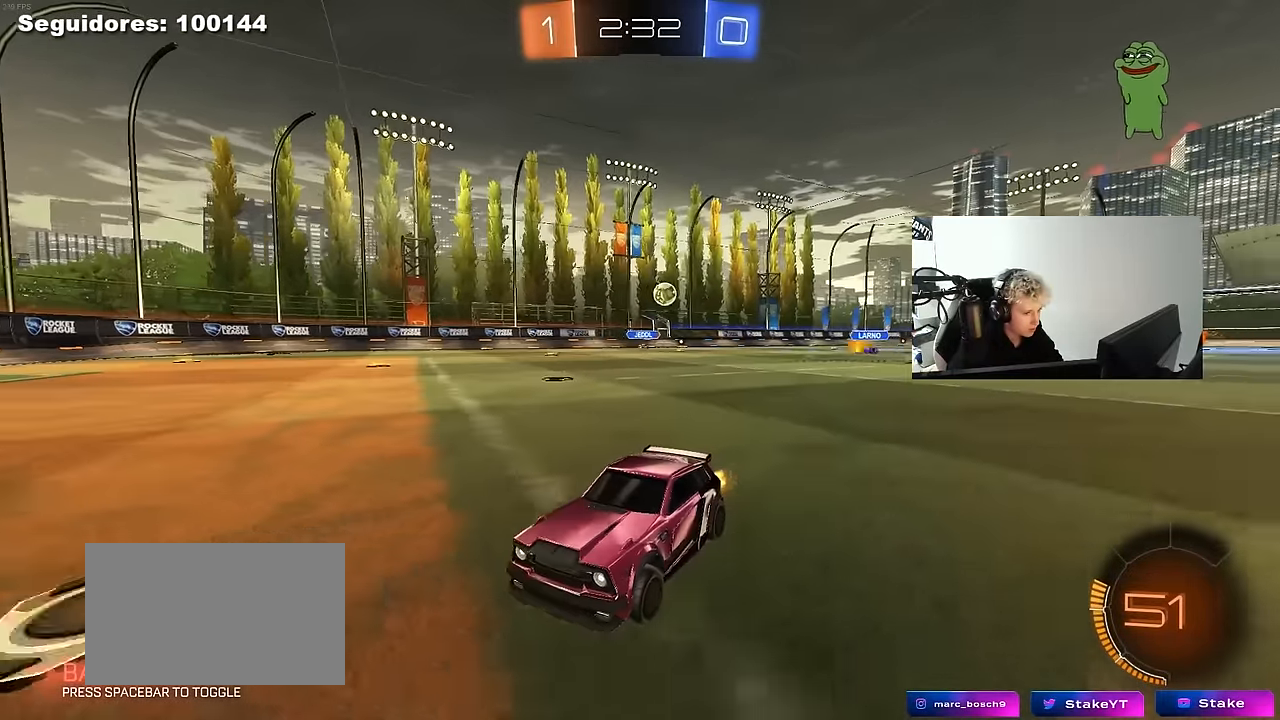
{"keys": ["w"], "mouse": [], "mouse_move": "still", "events": [[217, "d", "down"], [350, "d", "up"]]}
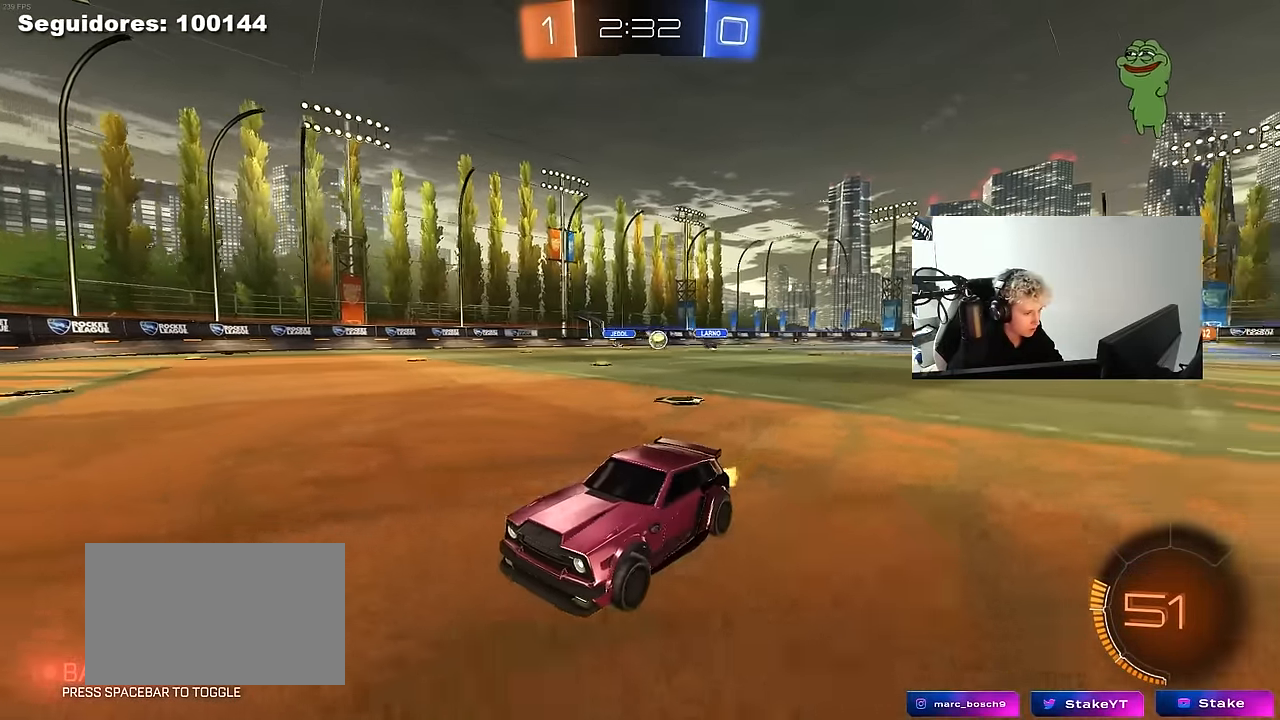
{"keys": ["d", "w"], "mouse": [], "mouse_move": "still", "events": [[100, "a", "down"], [150, "a", "up"], [183, "d", "down"], [283, "shift", "down"], [367, "shift", "up"]]}
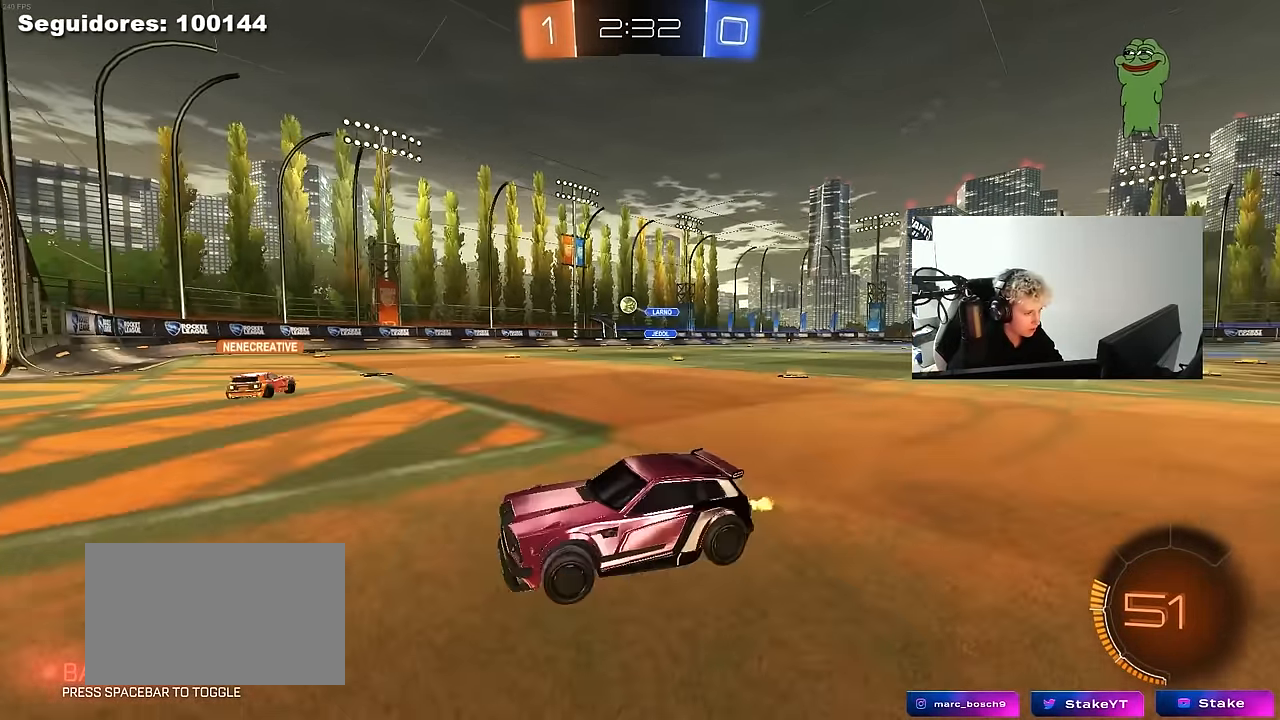
{"keys": ["a"], "mouse": [], "mouse_move": "still", "events": [[250, "d", "up"], [383, "w", "up"], [483, "a", "down"]]}
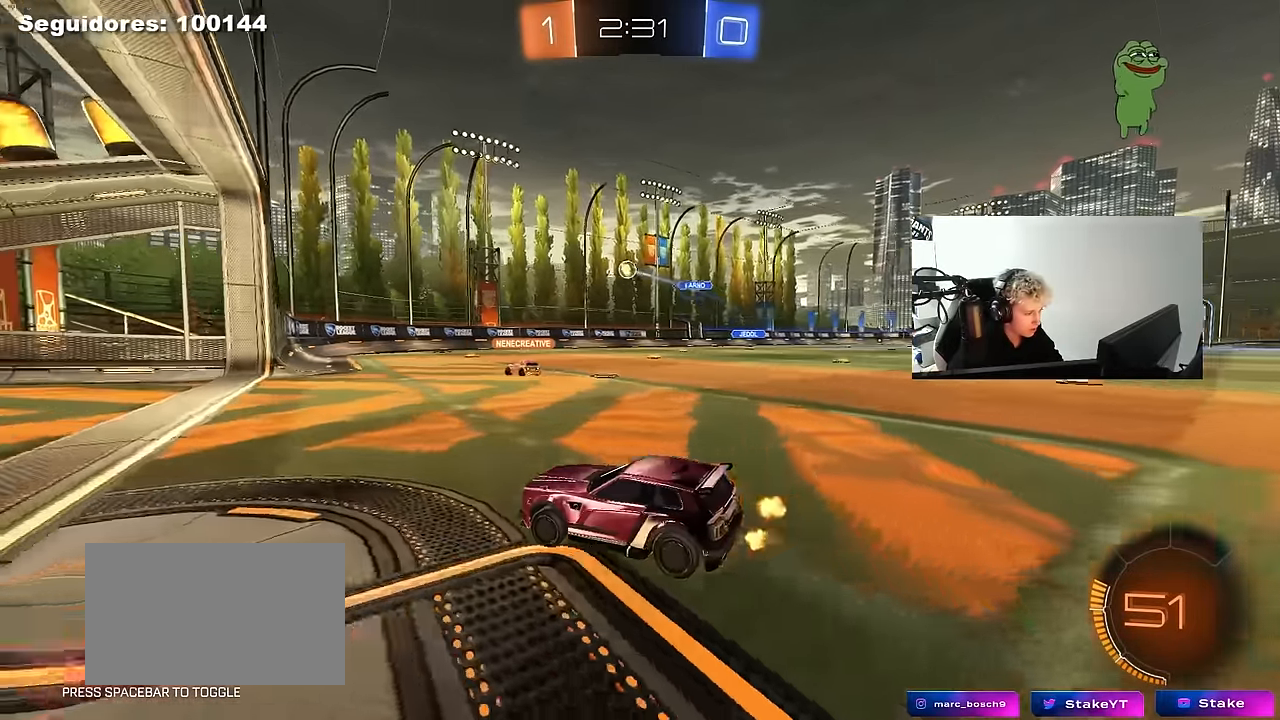
{"keys": ["w"], "mouse": [], "mouse_move": "still", "events": [[167, "a", "up"], [317, "a", "down"], [400, "w", "down"], [500, "a", "up"]]}
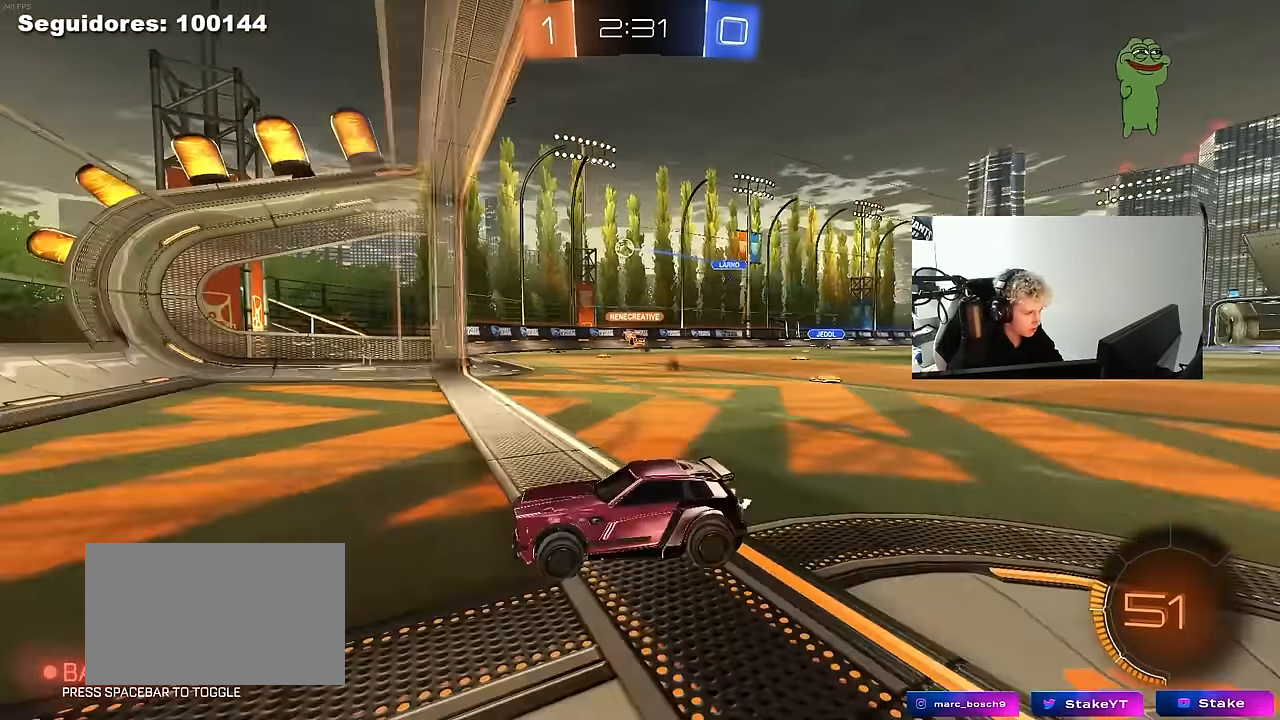
{"keys": ["d"], "mouse": [], "mouse_move": "still", "events": [[100, "d", "down"], [183, "w", "up"], [367, "s", "down"], [467, "s", "up"]]}
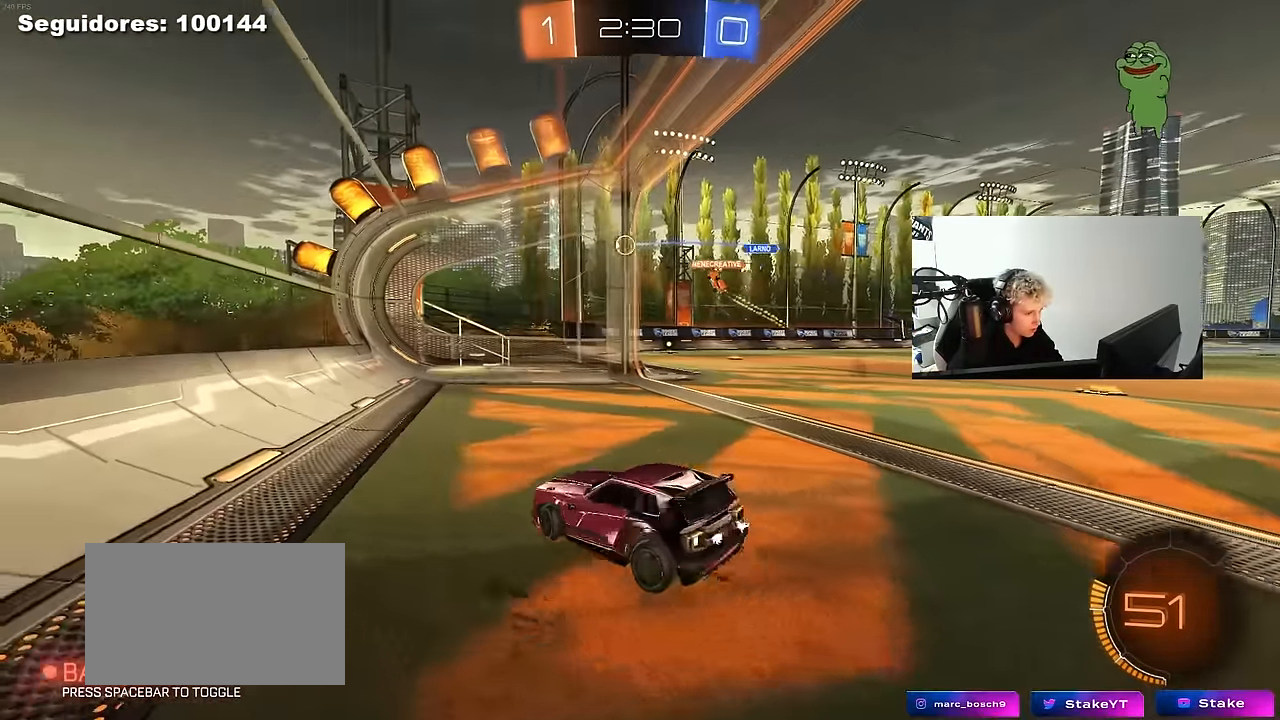
{"keys": ["w"], "mouse": [], "mouse_move": "still", "events": [[150, "w", "down"], [383, "d", "up"]]}
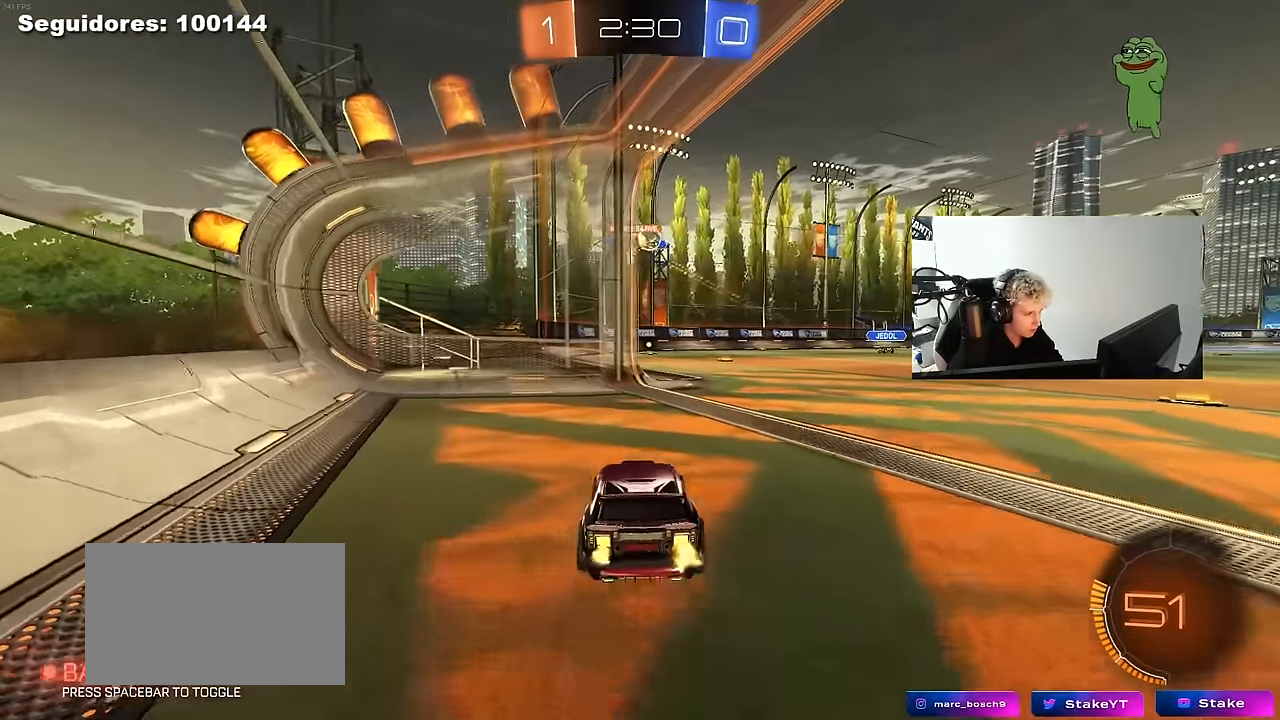
{"keys": ["a", "s"], "mouse": ["right"], "mouse_move": "down-left", "events": [[83, "d", "down"], [217, "a", "down"], [217, "d", "up"], [317, "a", "up"], [317, "d", "down"], [317, "w", "up"], [450, "a", "down"], [450, "d", "up"], [450, "mouse_right", "down"], [450, "s", "down"]]}
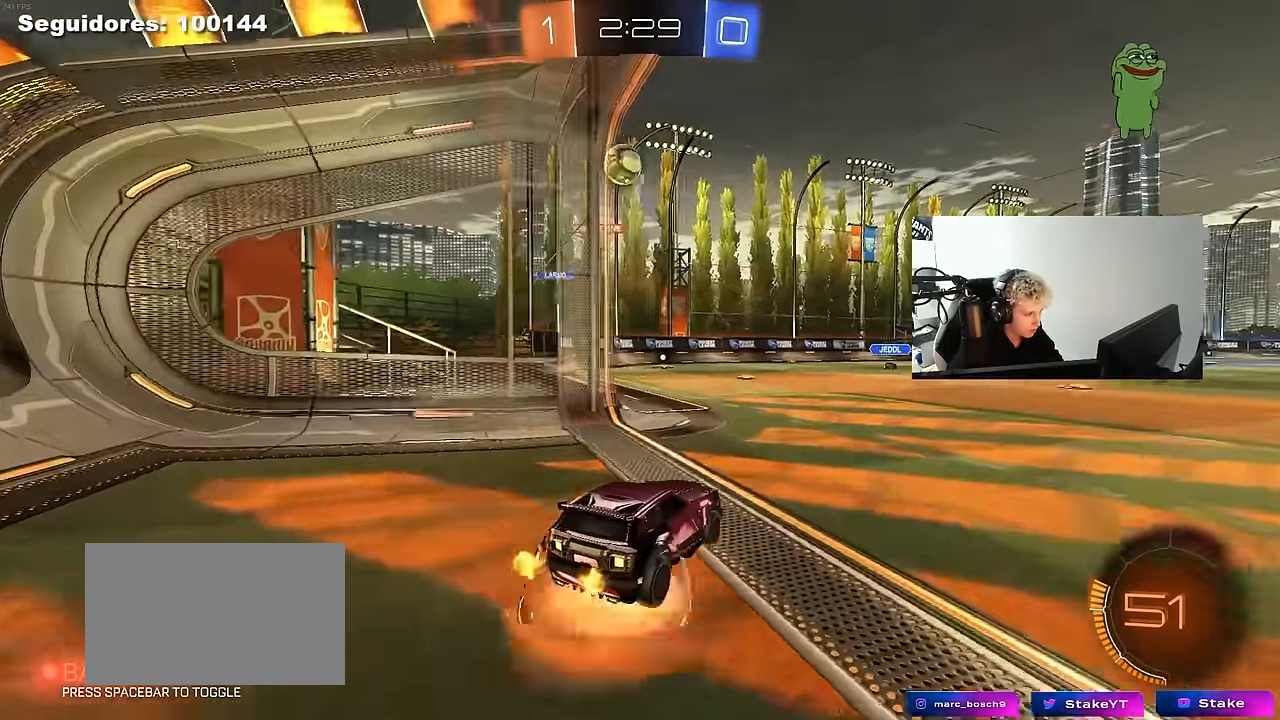
{"keys": ["a"], "mouse": ["left"], "mouse_move": "still", "events": [[50, "a", "up"], [50, "d", "down"], [133, "mouse_left", "down"], [183, "mouse_right", "up"], [183, "s", "up"], [233, "d", "up"], [233, "mouse_right", "down"], [383, "a", "down"], [417, "mouse_right", "up"], [417, "s", "down"], [467, "s", "up"]]}
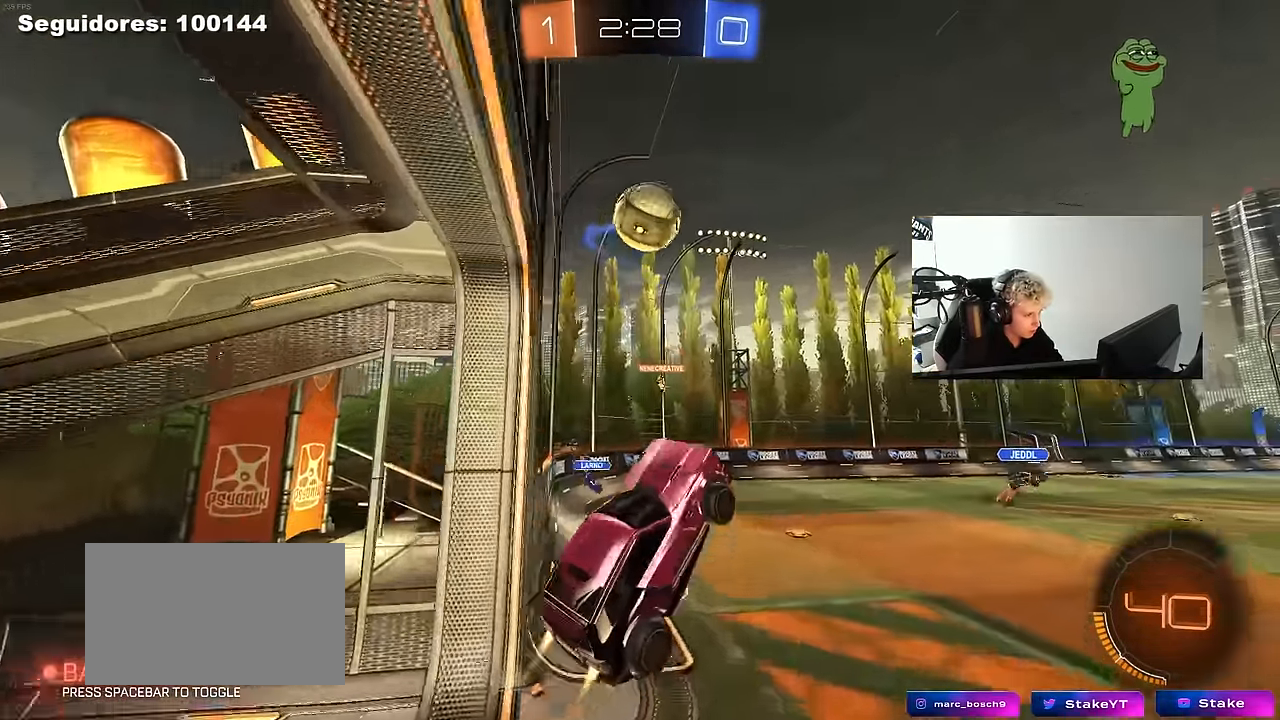
{"keys": ["d", "w"], "mouse": ["left"], "mouse_move": "still", "events": [[17, "a", "up"], [17, "d", "down"], [117, "a", "down"], [117, "w", "down"], [200, "d", "up"], [433, "d", "down"], [483, "a", "up"]]}
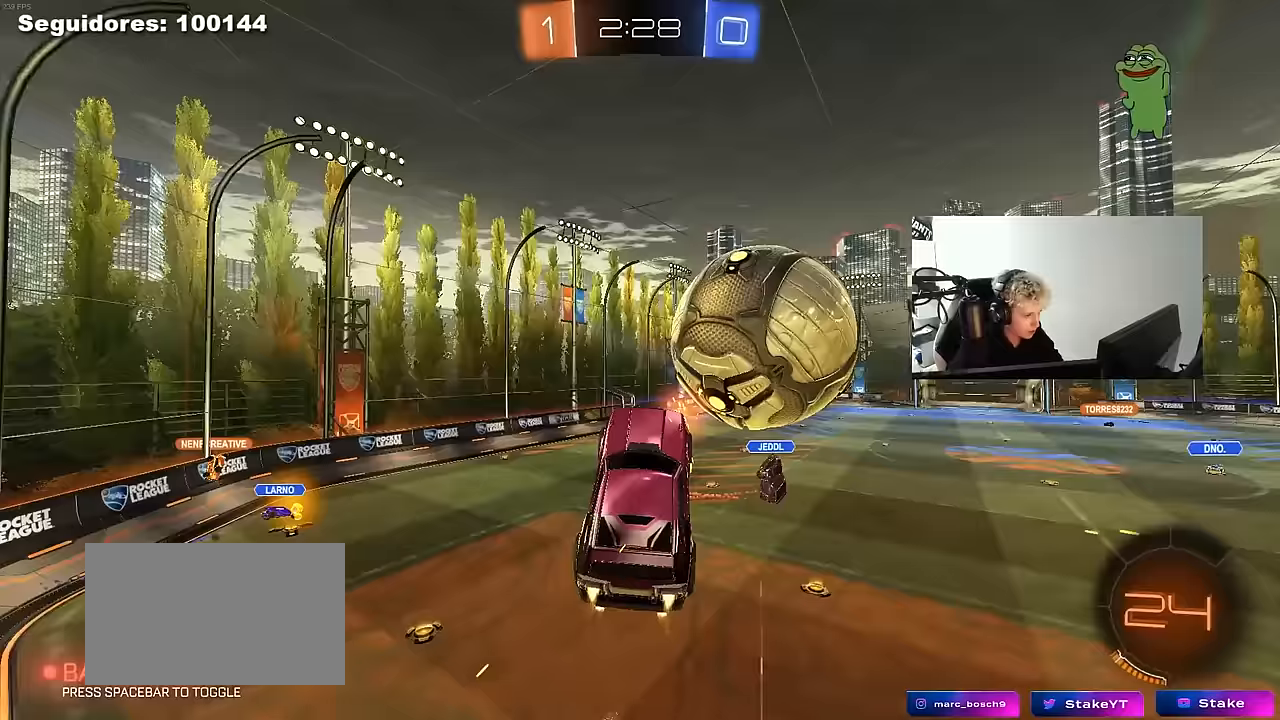
{"keys": ["a", "s", "shift"], "mouse": [], "mouse_move": "still", "events": [[33, "a", "down"], [33, "d", "up"], [83, "mouse_left", "up"], [217, "w", "up"], [267, "shift", "down"], [450, "s", "down"]]}
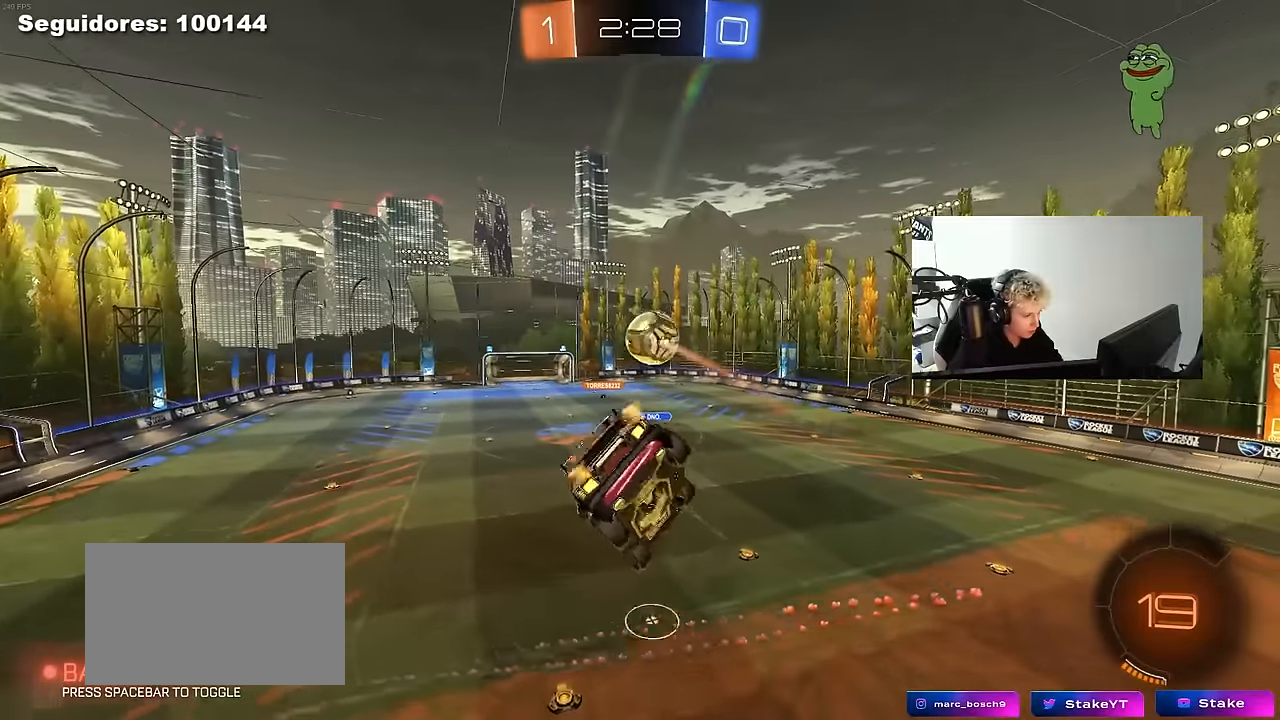
{"keys": ["a", "shift"], "mouse": [], "mouse_move": "still", "events": [[50, "d", "down"], [50, "shift", "up"], [100, "a", "up"], [183, "a", "down"], [183, "d", "up"], [183, "s", "up"], [233, "shift", "down"]]}